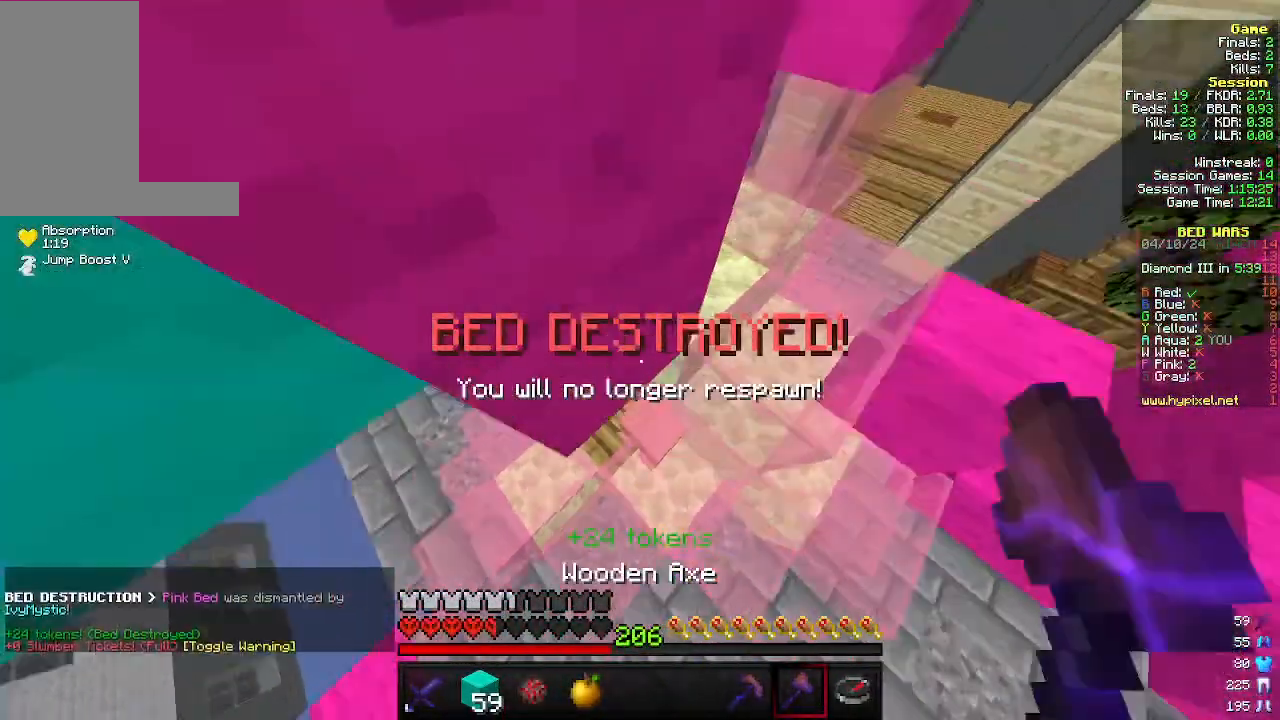
Gameplay with keyboard and mouse; each line is a JSON object with the keys and mouse buttons held at the frame after it. "events" lists presses ("down") and releases ("up") of "a", "d", "s", "w", "mouse_left" and "mouse_right" between this image and that frame as [ms after this image, input, new state], when the widget could be followed in between. "mouse_left", "mouse_right" = the "left", "right" buttons of the "mouse" list. No other keys are recorded. Fast repeated clicks can show as one long hold. Mouse movement is not recorded.
{"keys": ["a", "w"], "mouse": ["right"], "events": [[33, "mouse_left", "up"], [166, "d", "up"], [233, "mouse_right", "down"], [333, "a", "down"]]}
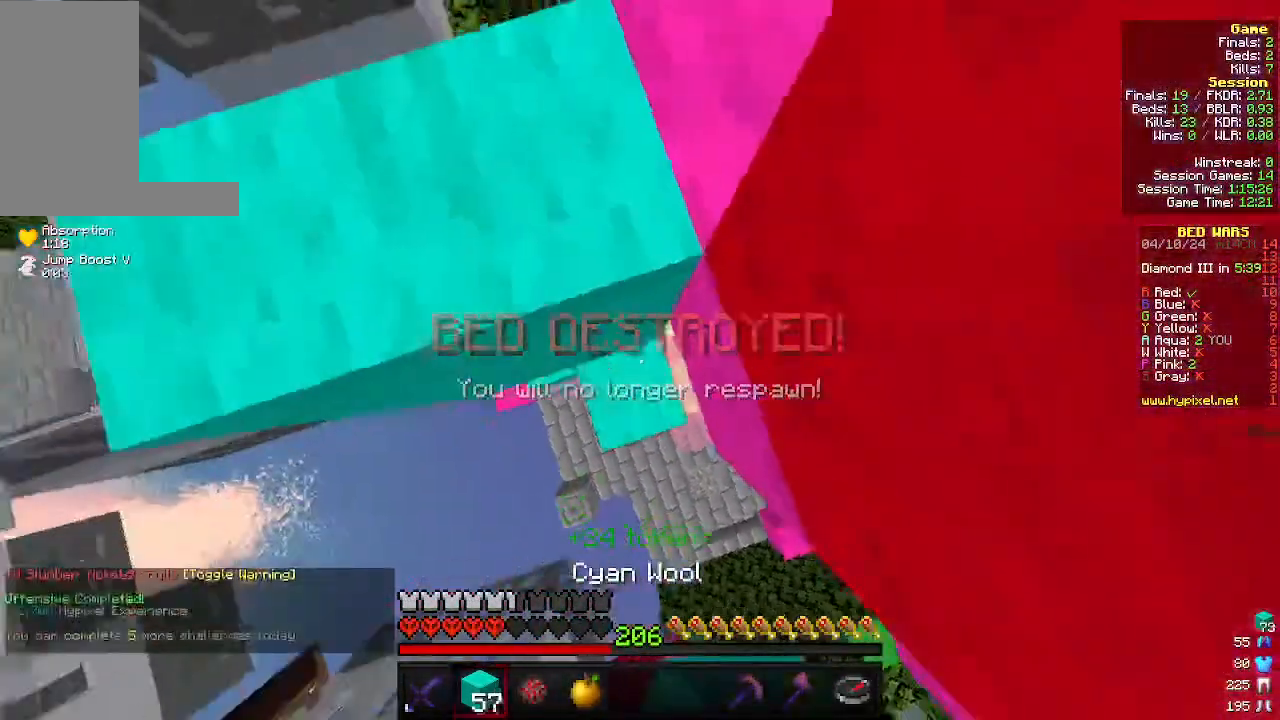
{"keys": ["w"], "mouse": [], "events": [[66, "w", "up"], [166, "a", "up"], [300, "w", "down"], [466, "mouse_right", "up"]]}
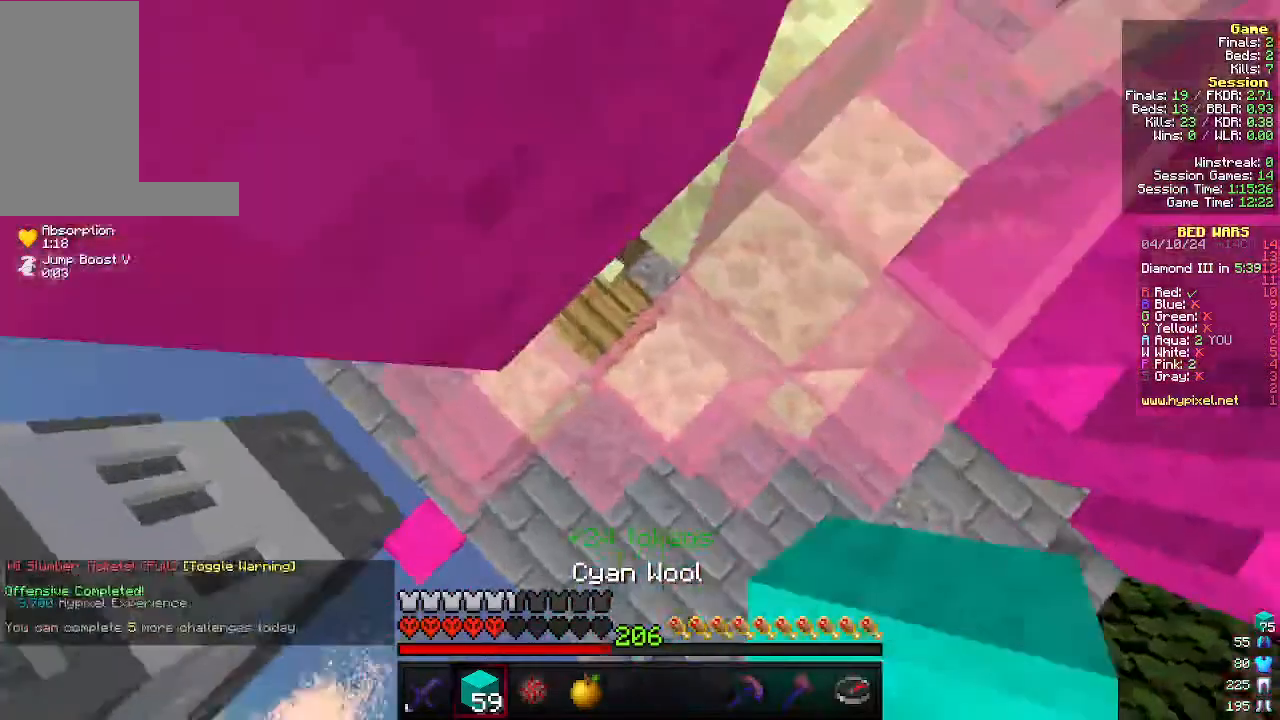
{"keys": ["a"], "mouse": []}
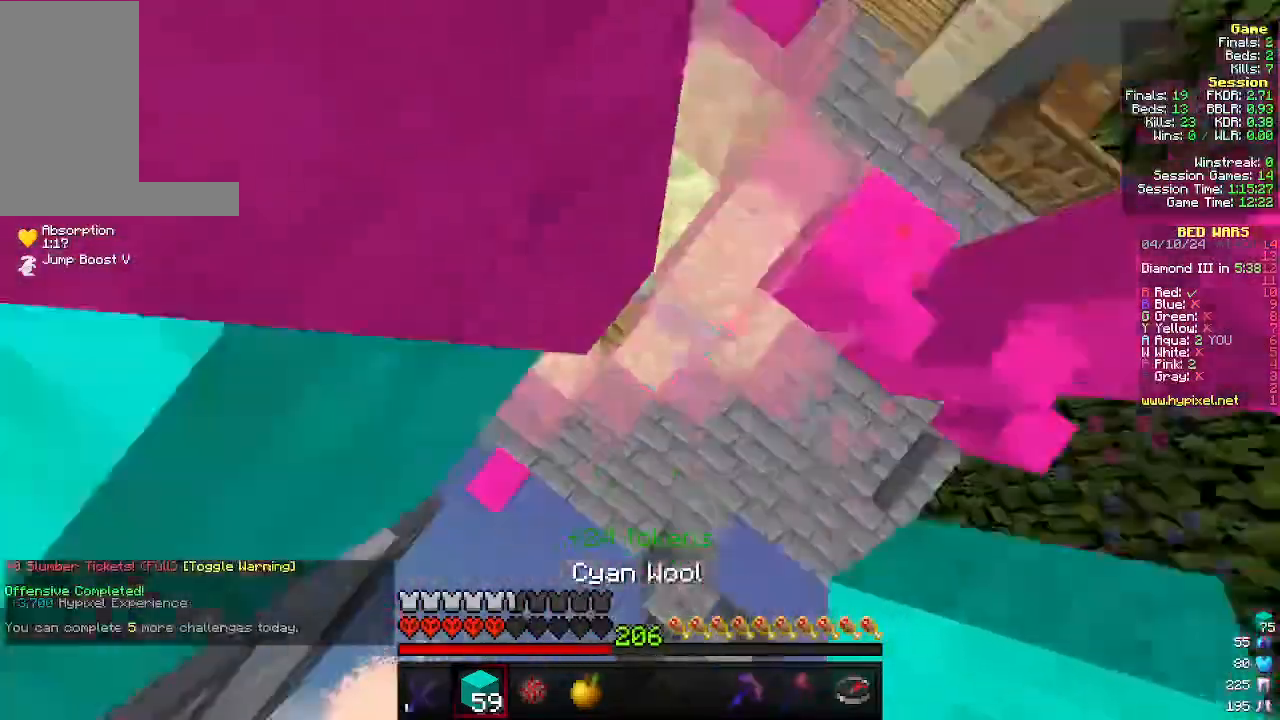
{"keys": ["w"], "mouse": ["right"], "events": [[33, "mouse_right", "down"], [100, "a", "up"], [233, "a", "down"], [300, "w", "down"], [466, "a", "up"]]}
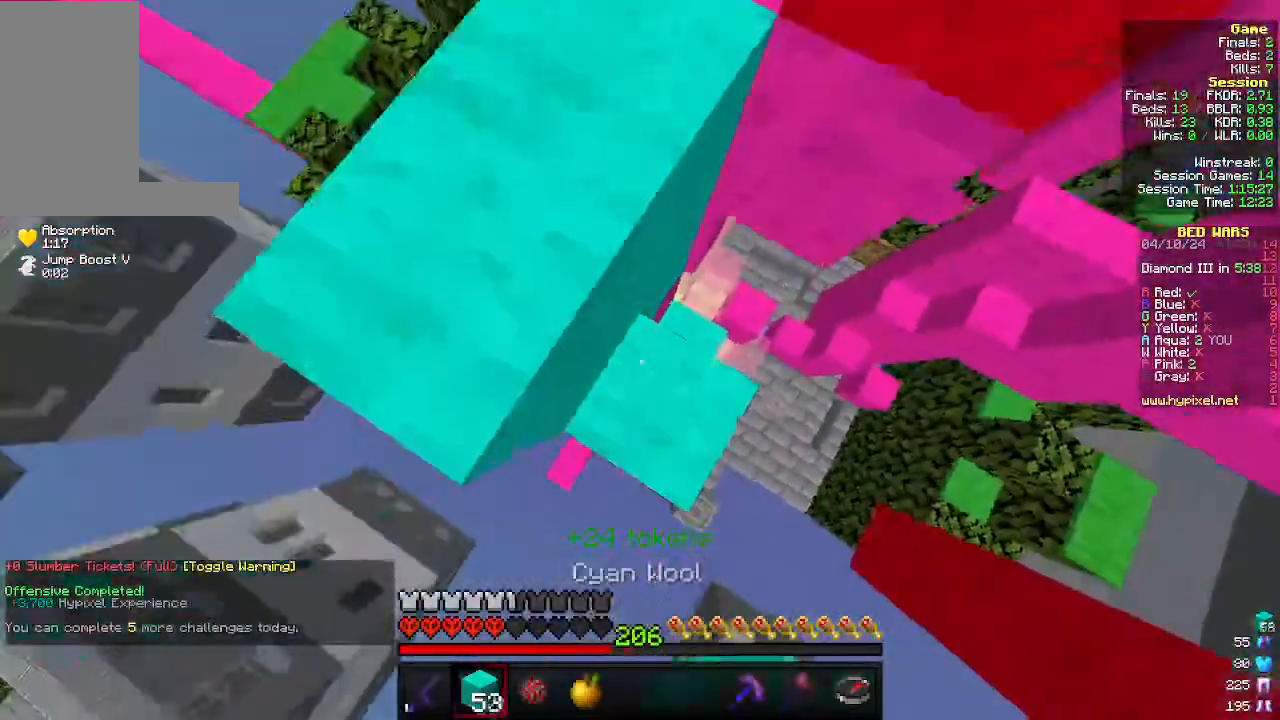
{"keys": ["w"], "mouse": [], "events": [[66, "w", "up"], [233, "mouse_right", "up"], [366, "w", "down"]]}
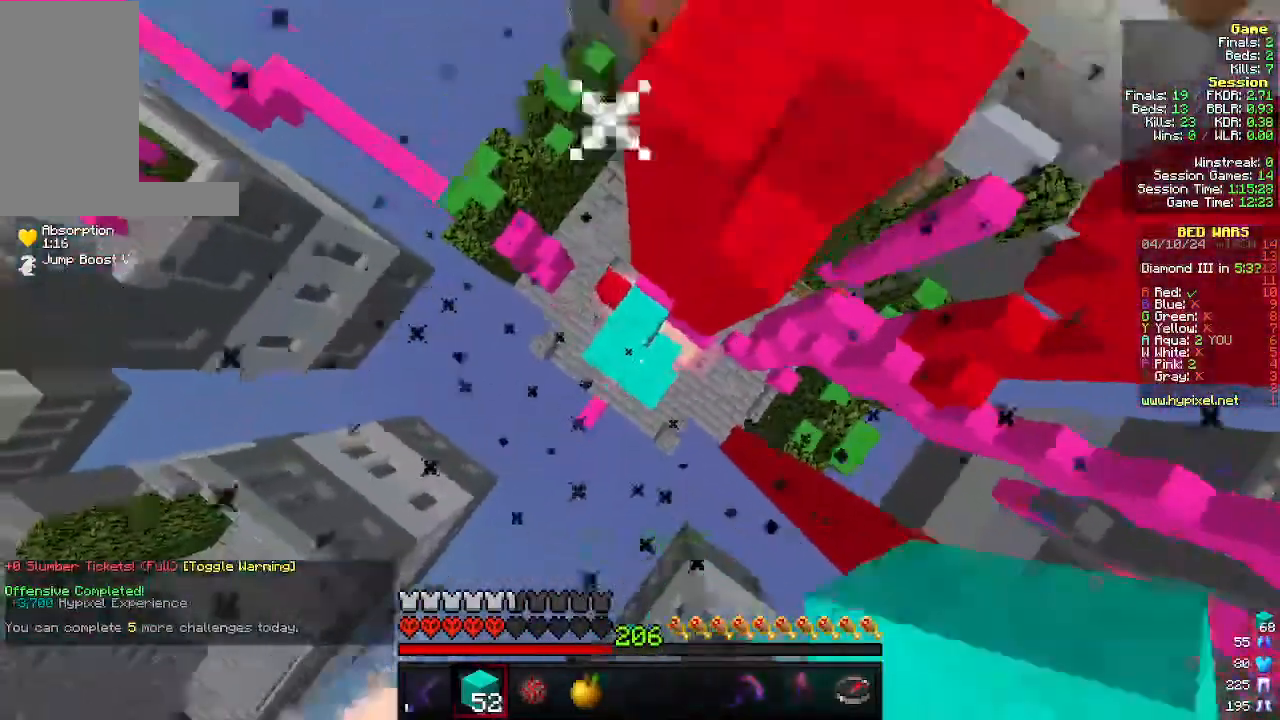
{"keys": [], "mouse": [], "events": [[333, "w", "up"]]}
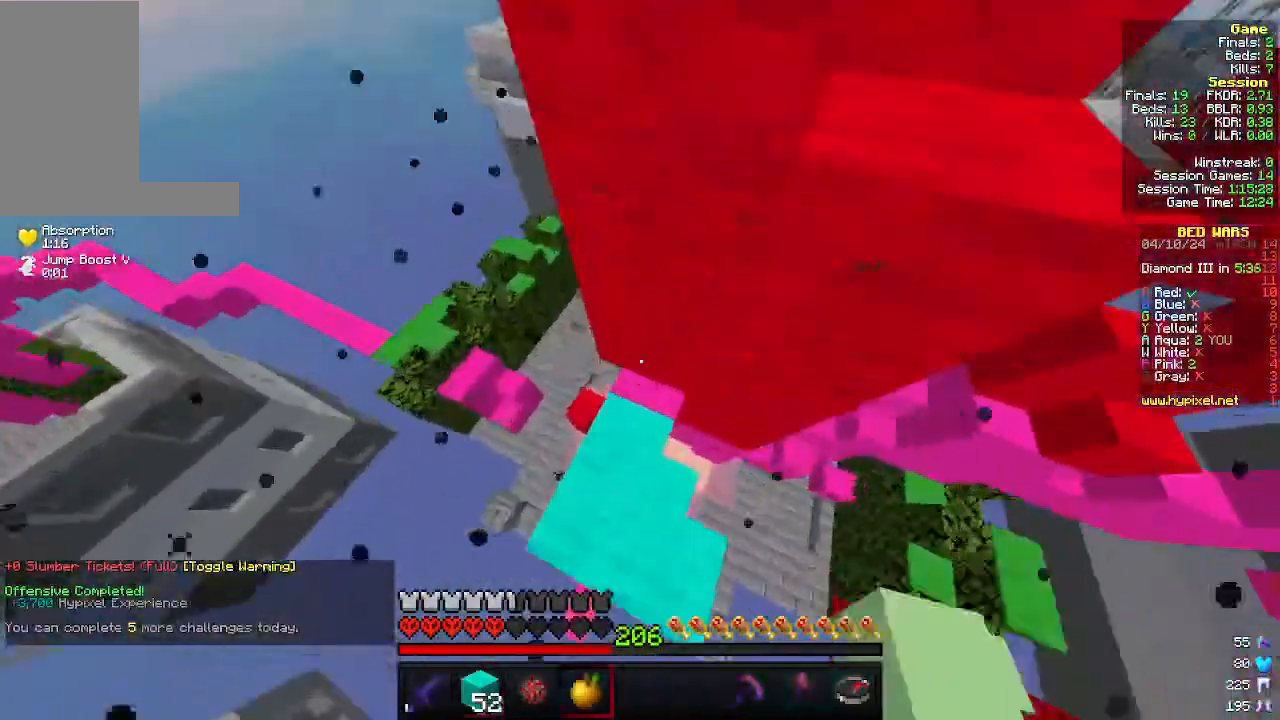
{"keys": [], "mouse": ["right"], "events": [[233, "mouse_right", "down"]]}
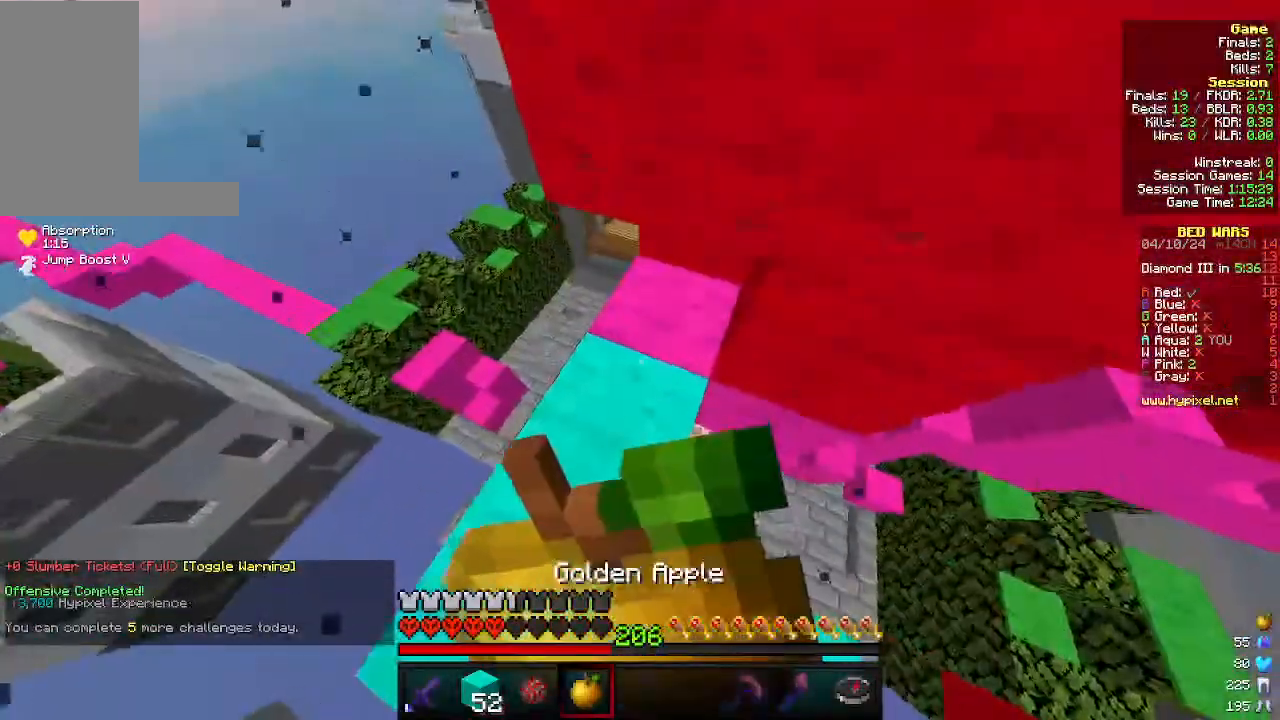
{"keys": [], "mouse": ["right"], "events": []}
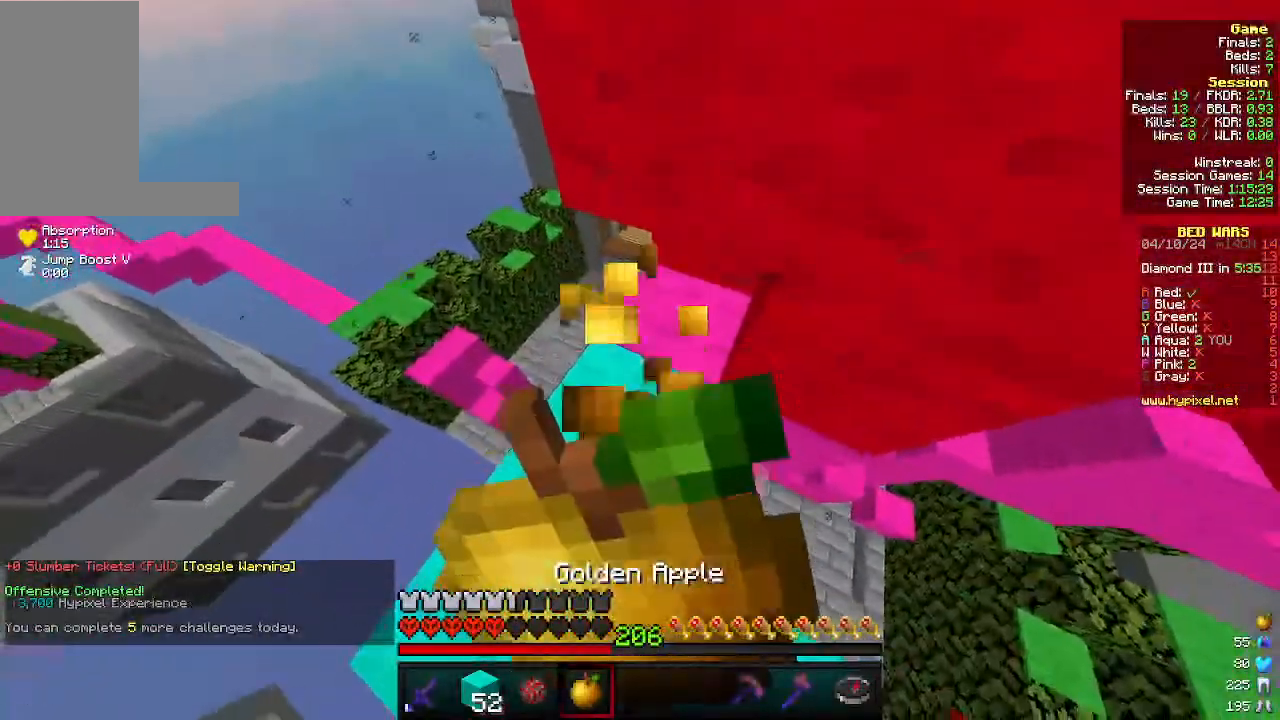
{"keys": ["a"], "mouse": ["right"], "events": [[366, "a", "down"]]}
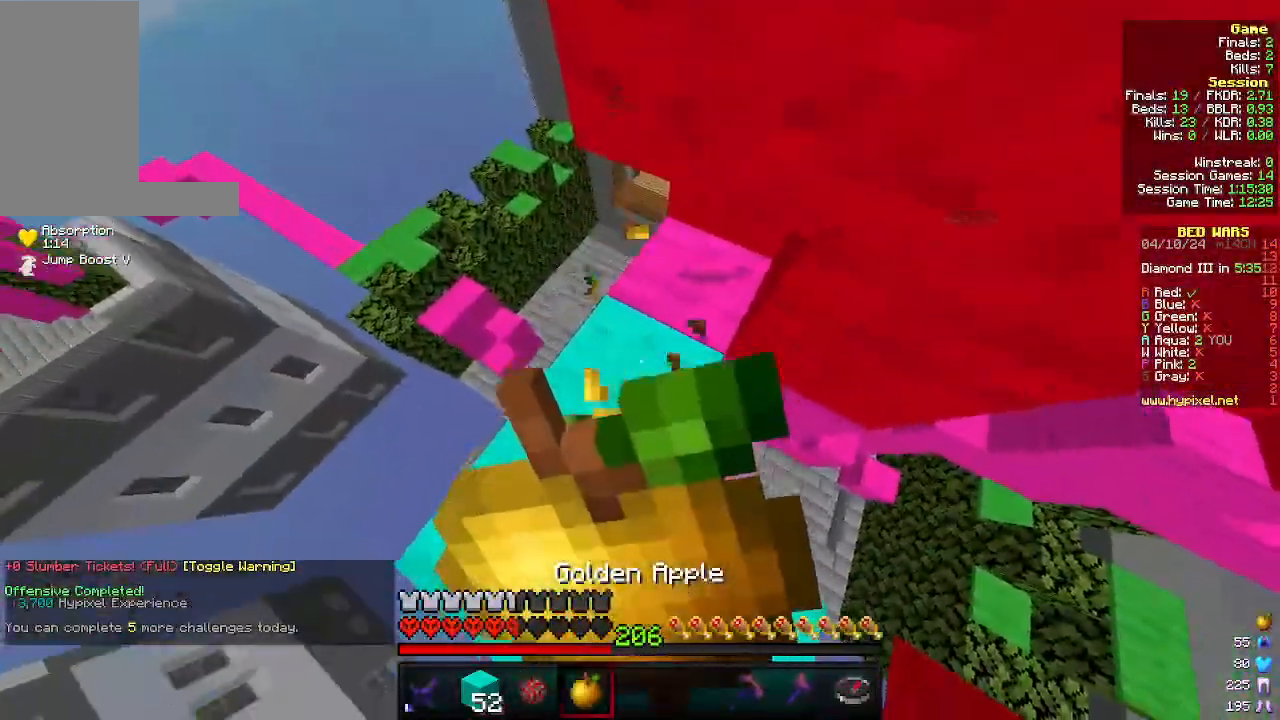
{"keys": ["a"], "mouse": ["right"], "events": []}
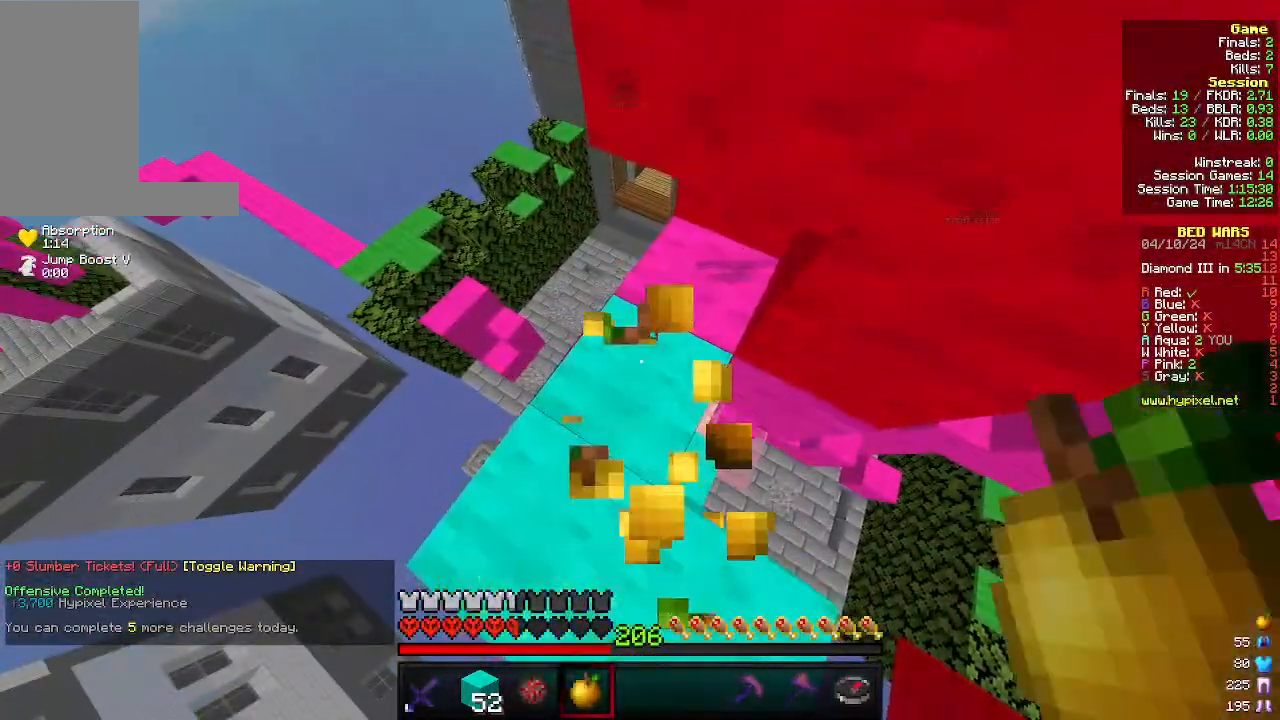
{"keys": ["a"], "mouse": [], "events": [[233, "mouse_right", "up"]]}
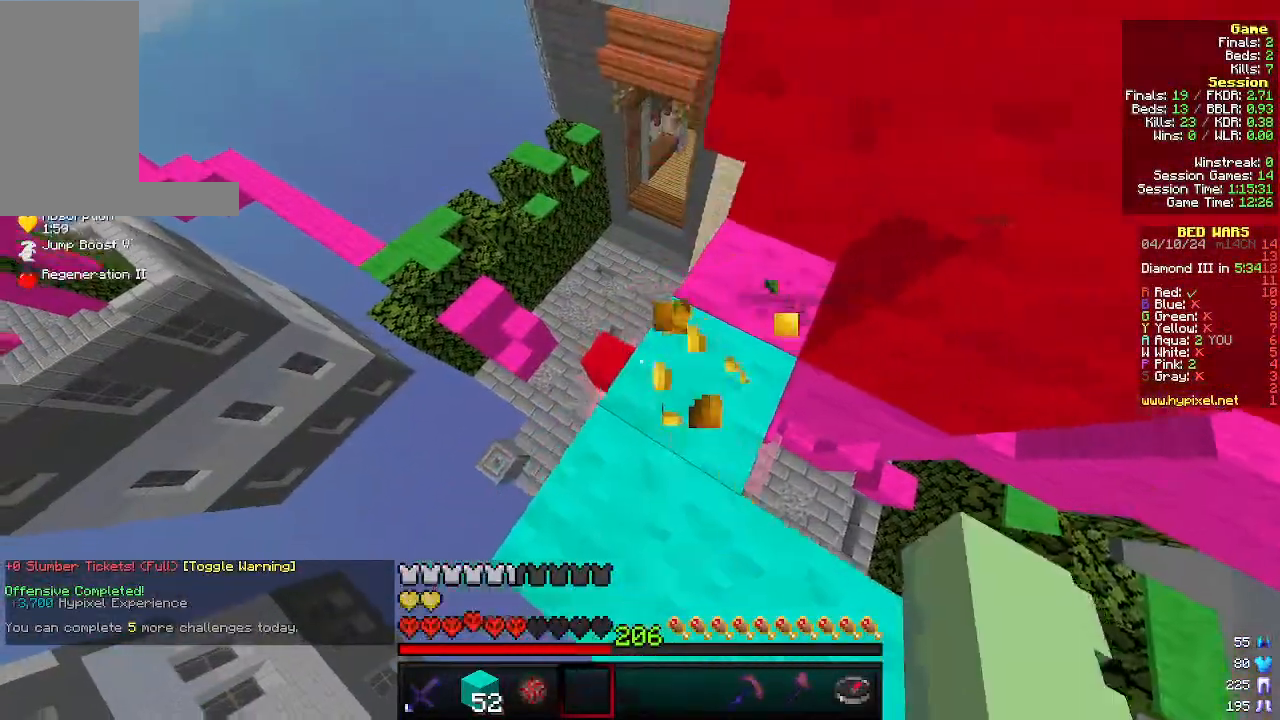
{"keys": [], "mouse": [], "events": [[66, "a", "up"]]}
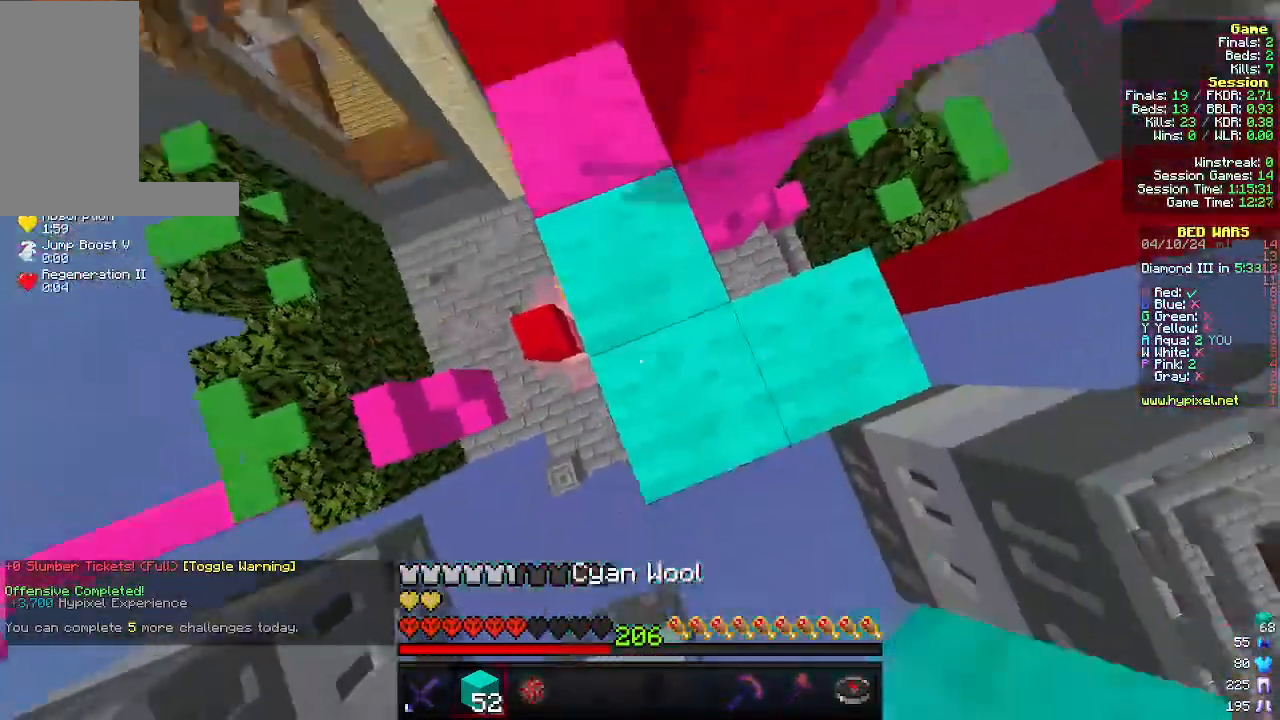
{"keys": [], "mouse": ["right"], "events": [[66, "mouse_right", "down"]]}
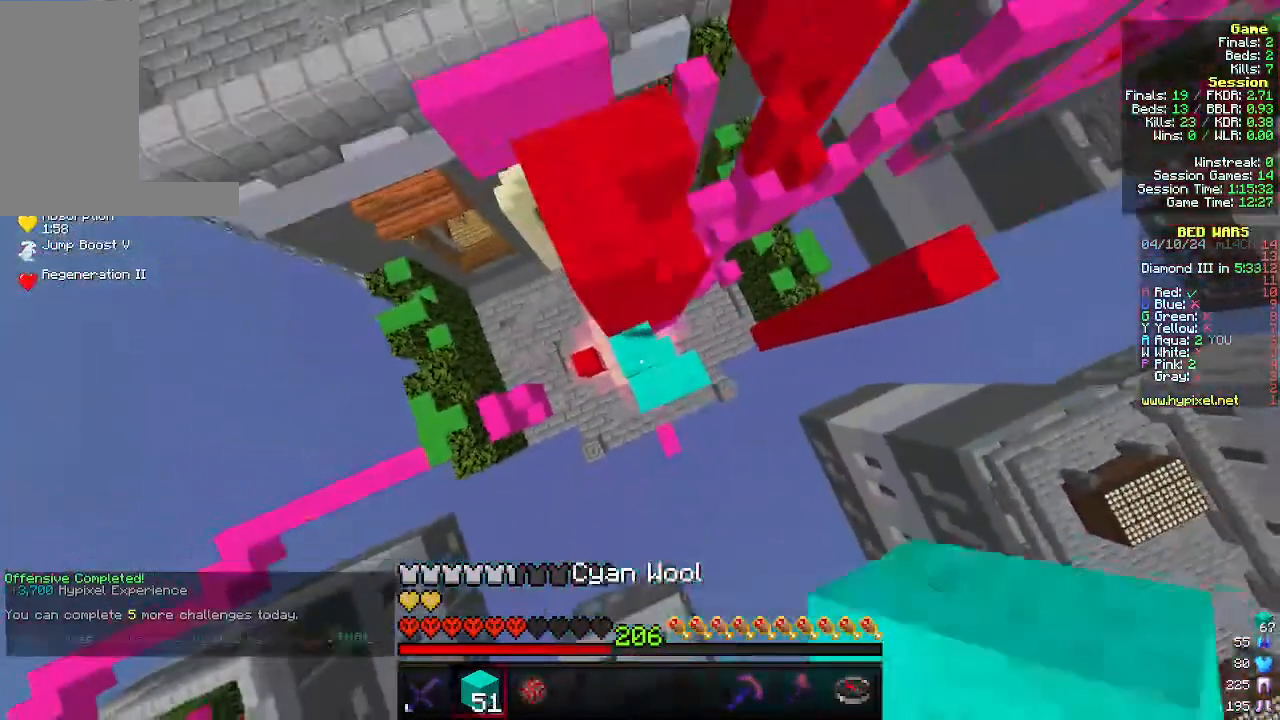
{"keys": [], "mouse": [], "events": [[33, "mouse_right", "up"], [66, "w", "down"], [166, "mouse_right", "down"], [366, "w", "up"], [433, "mouse_right", "up"]]}
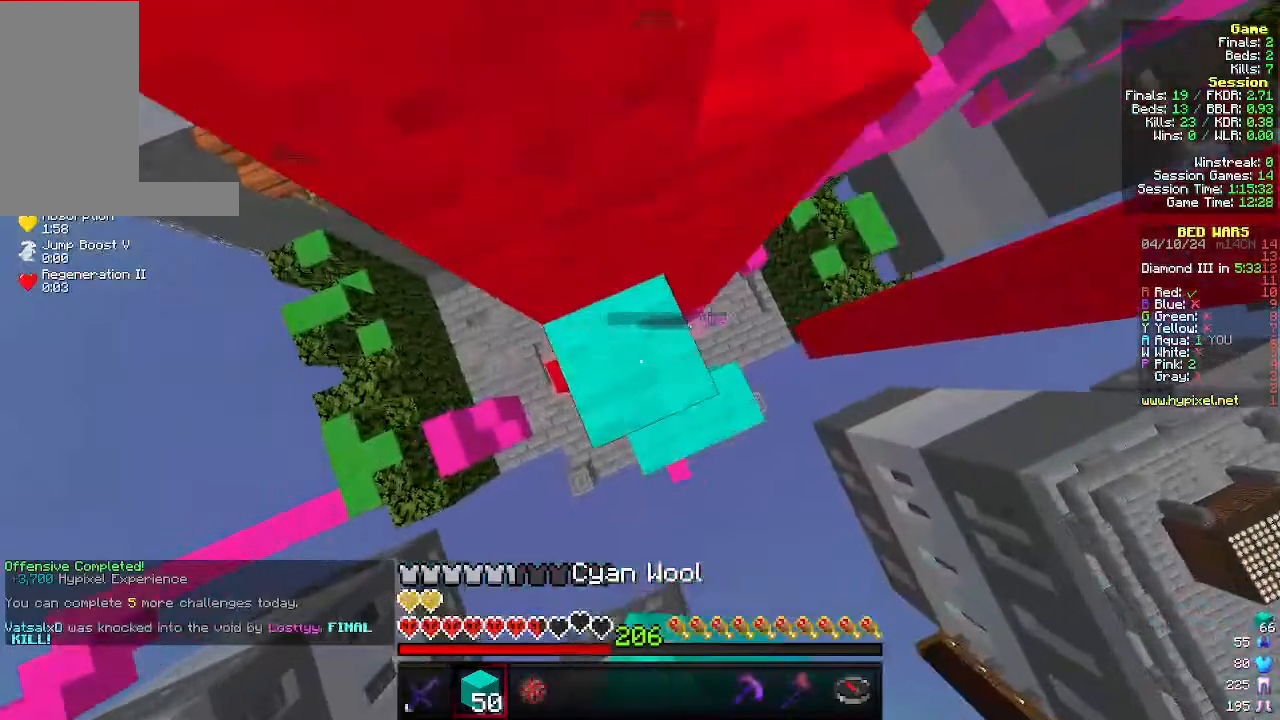
{"keys": [], "mouse": [], "events": [[33, "mouse_right", "down"], [333, "mouse_right", "up"]]}
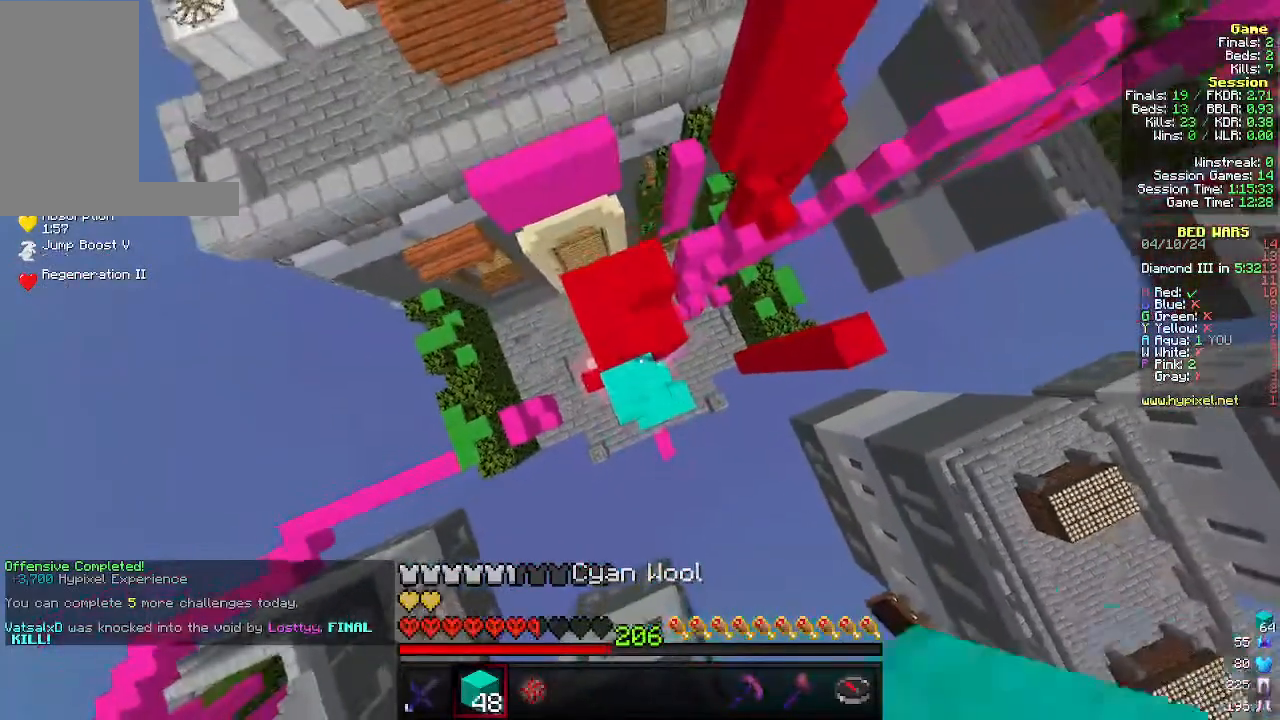
{"keys": ["w"], "mouse": [], "events": [[366, "w", "down"]]}
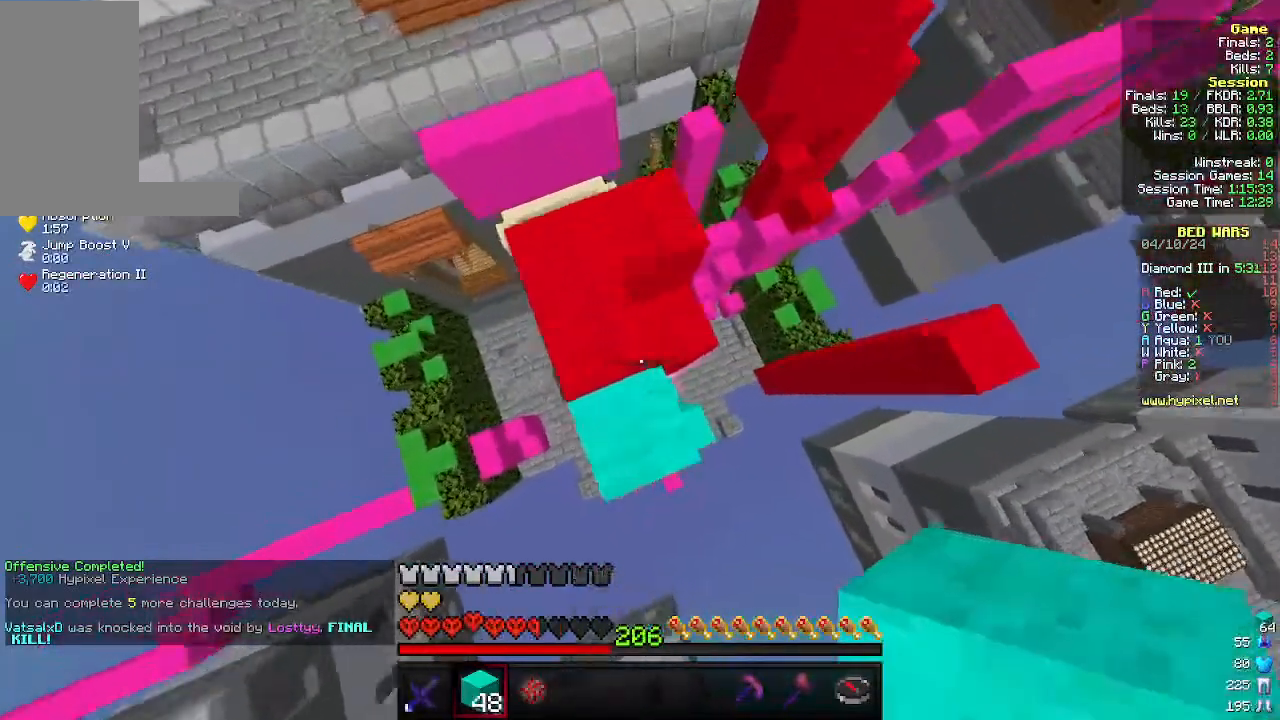
{"keys": [], "mouse": [], "events": [[500, "w", "up"]]}
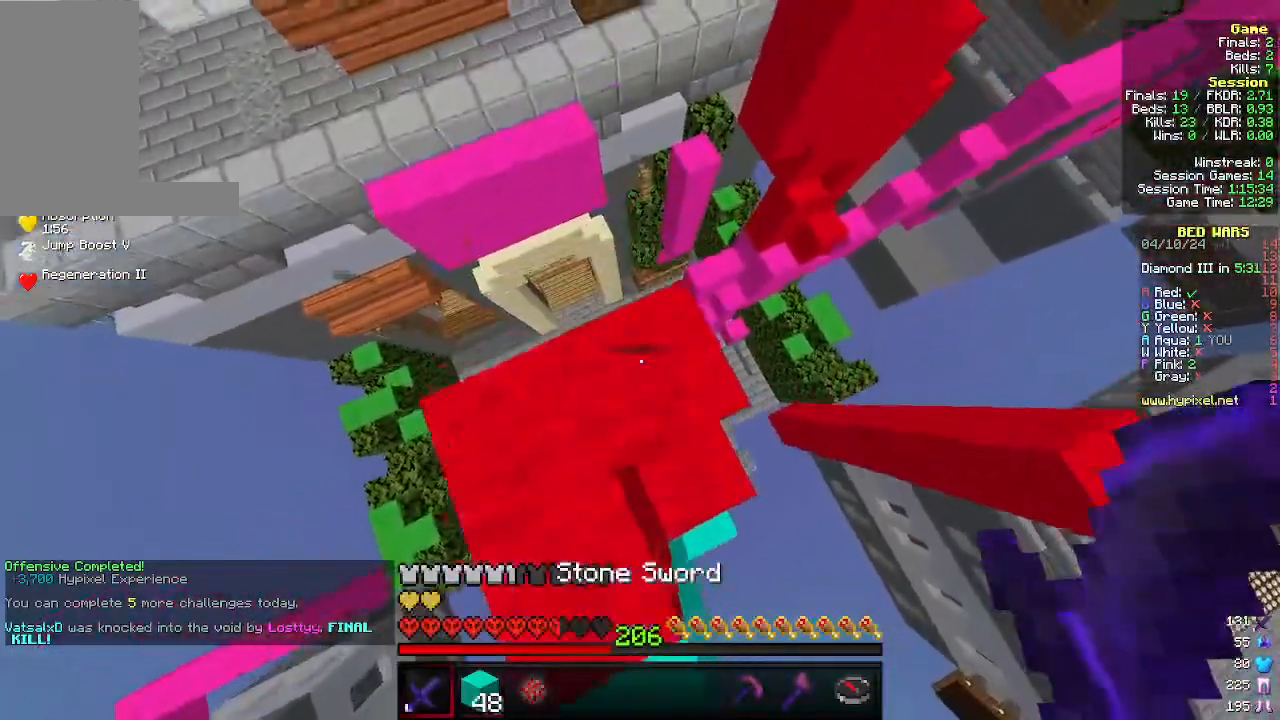
{"keys": ["a", "w"], "mouse": [], "events": [[266, "a", "down"], [466, "w", "down"]]}
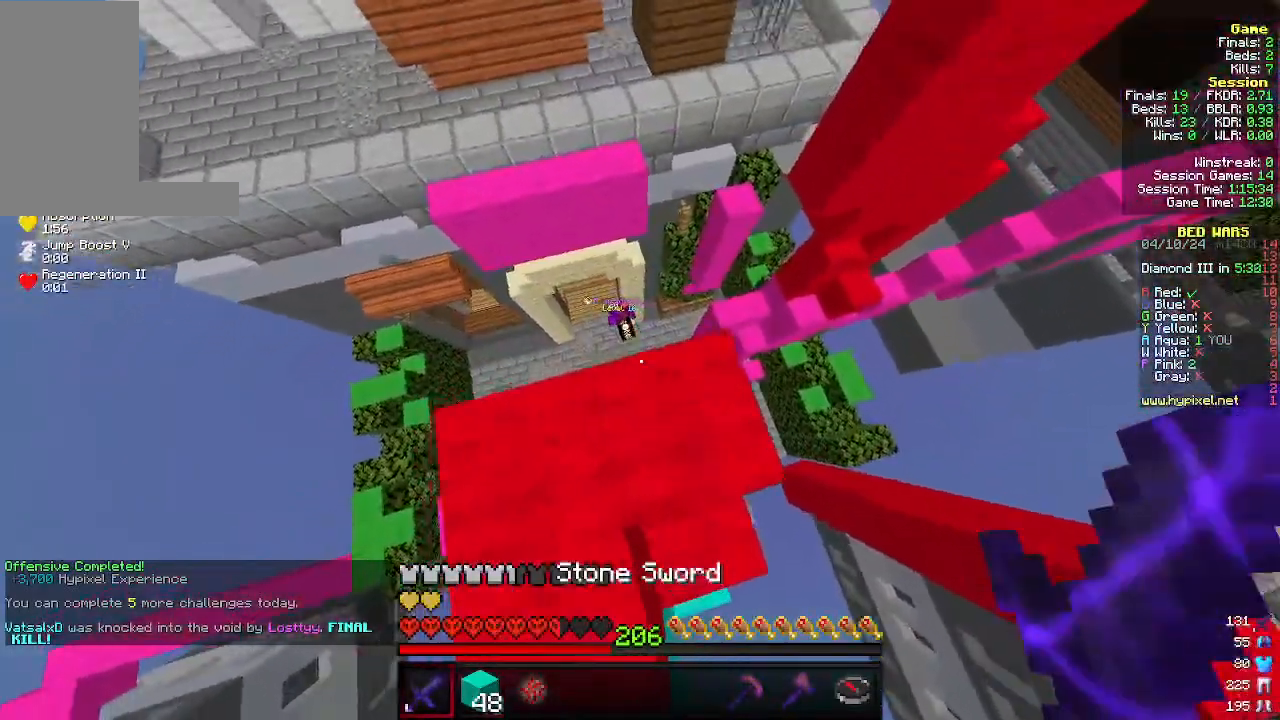
{"keys": ["d"], "mouse": [], "events": [[133, "w", "up"], [166, "a", "up"], [466, "d", "down"]]}
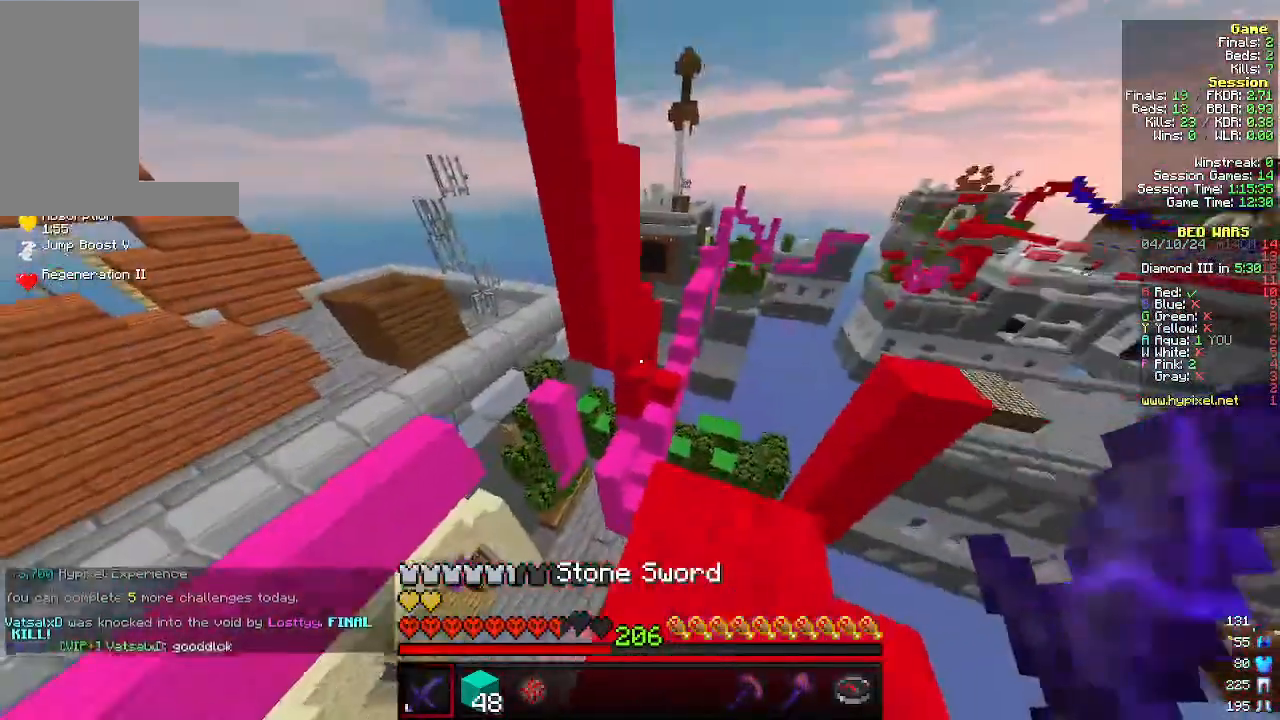
{"keys": [], "mouse": [], "events": [[233, "d", "up"]]}
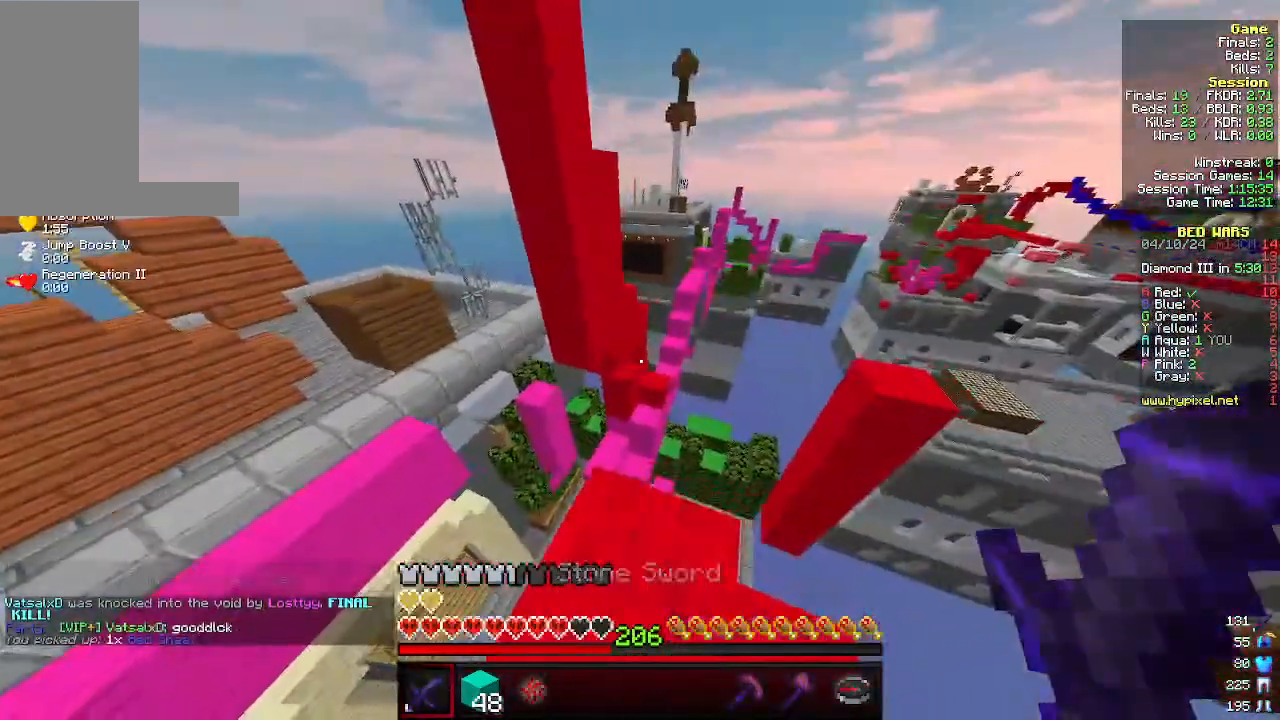
{"keys": [], "mouse": [], "events": []}
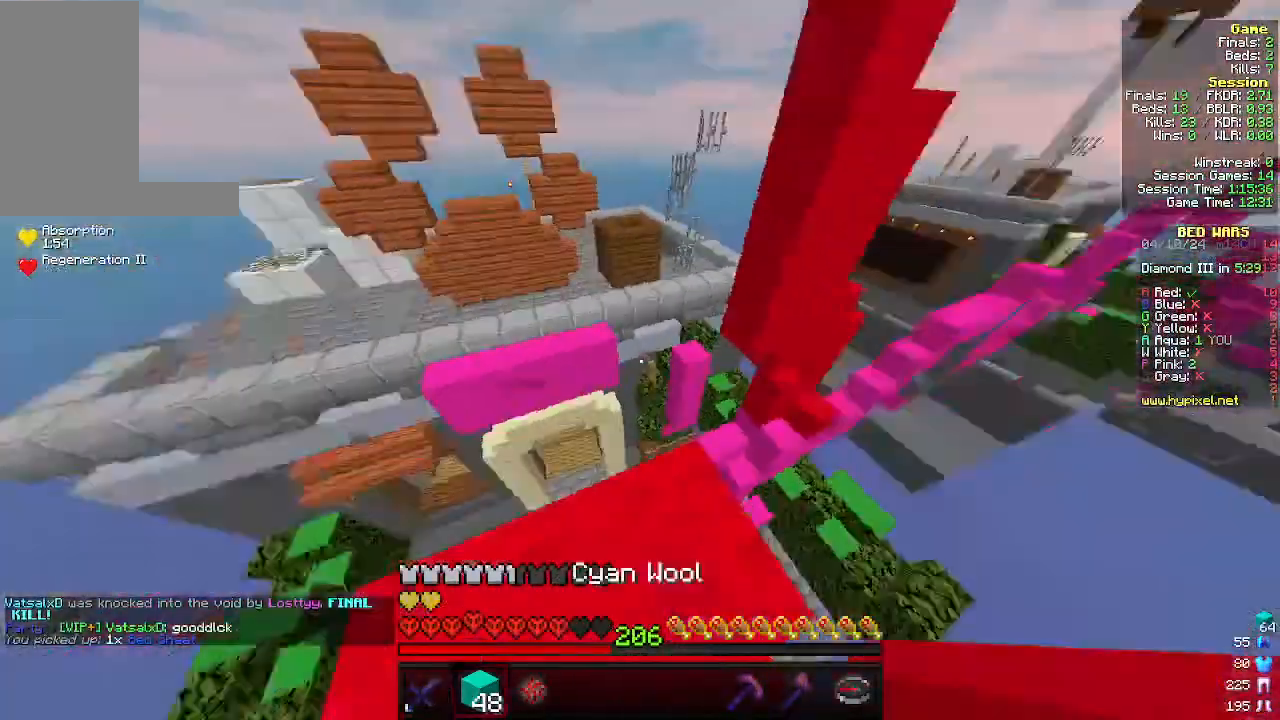
{"keys": [], "mouse": [], "events": []}
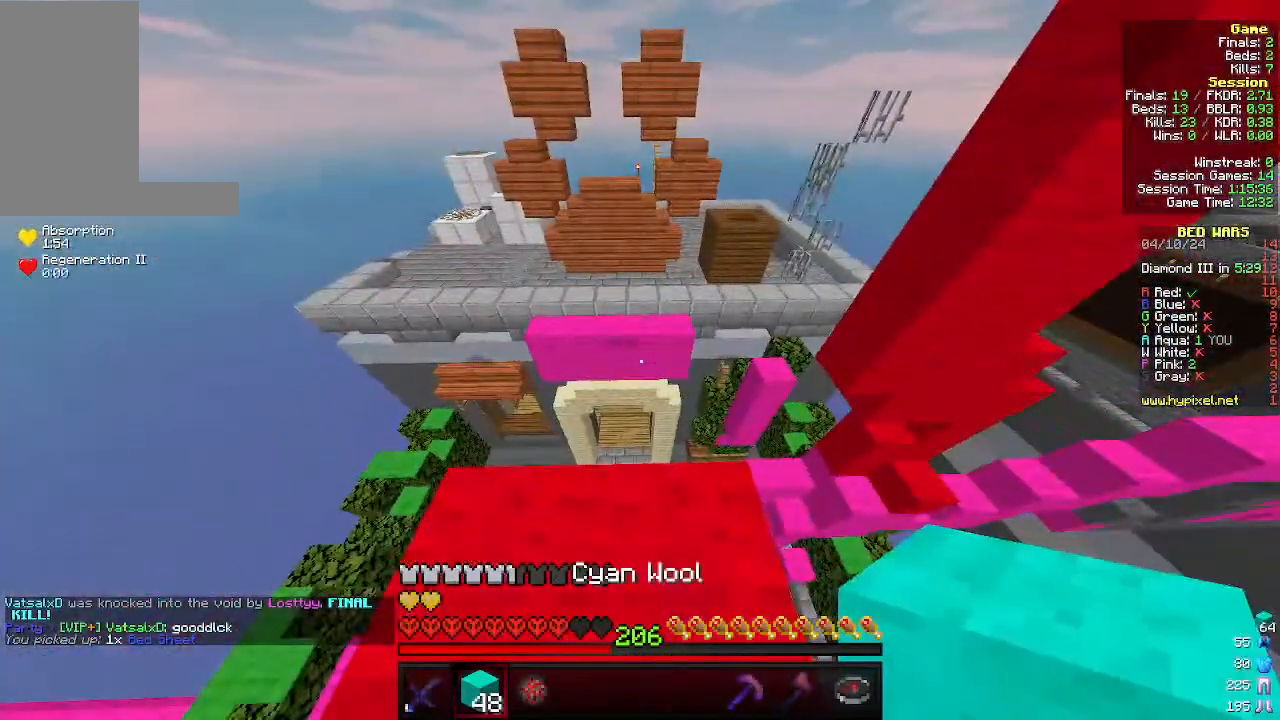
{"keys": [], "mouse": [], "events": []}
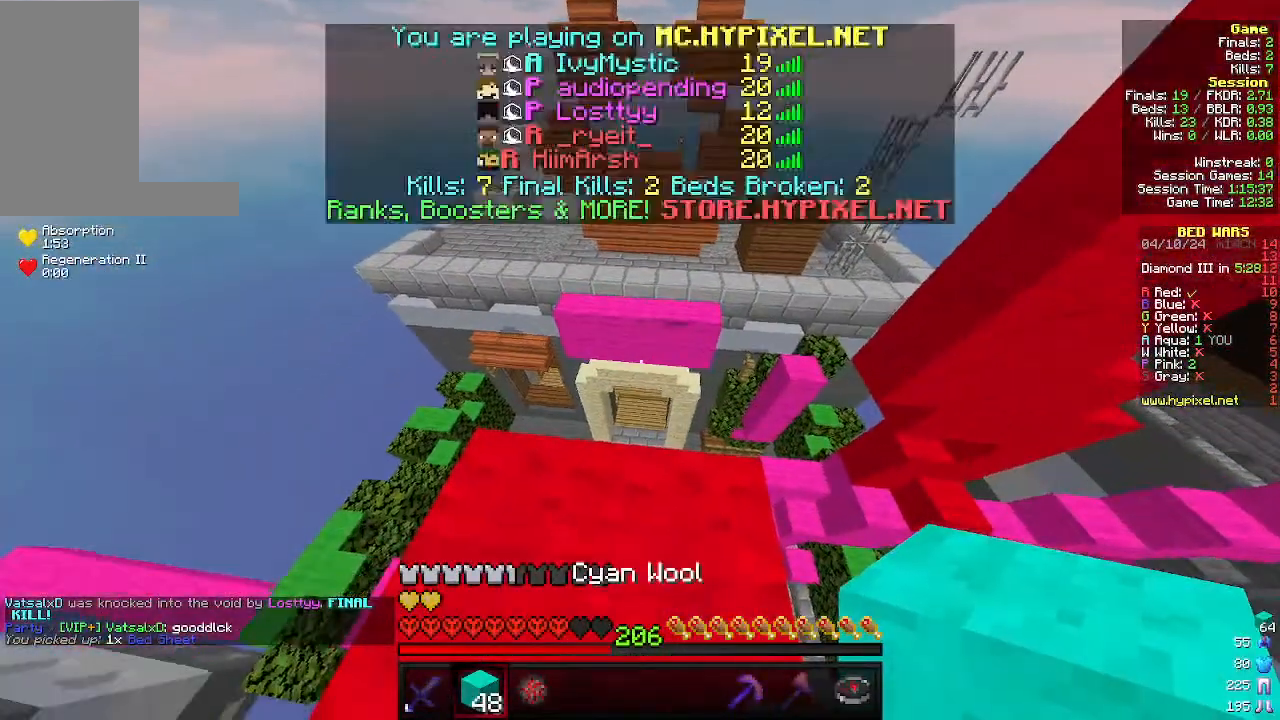
{"keys": [], "mouse": [], "events": []}
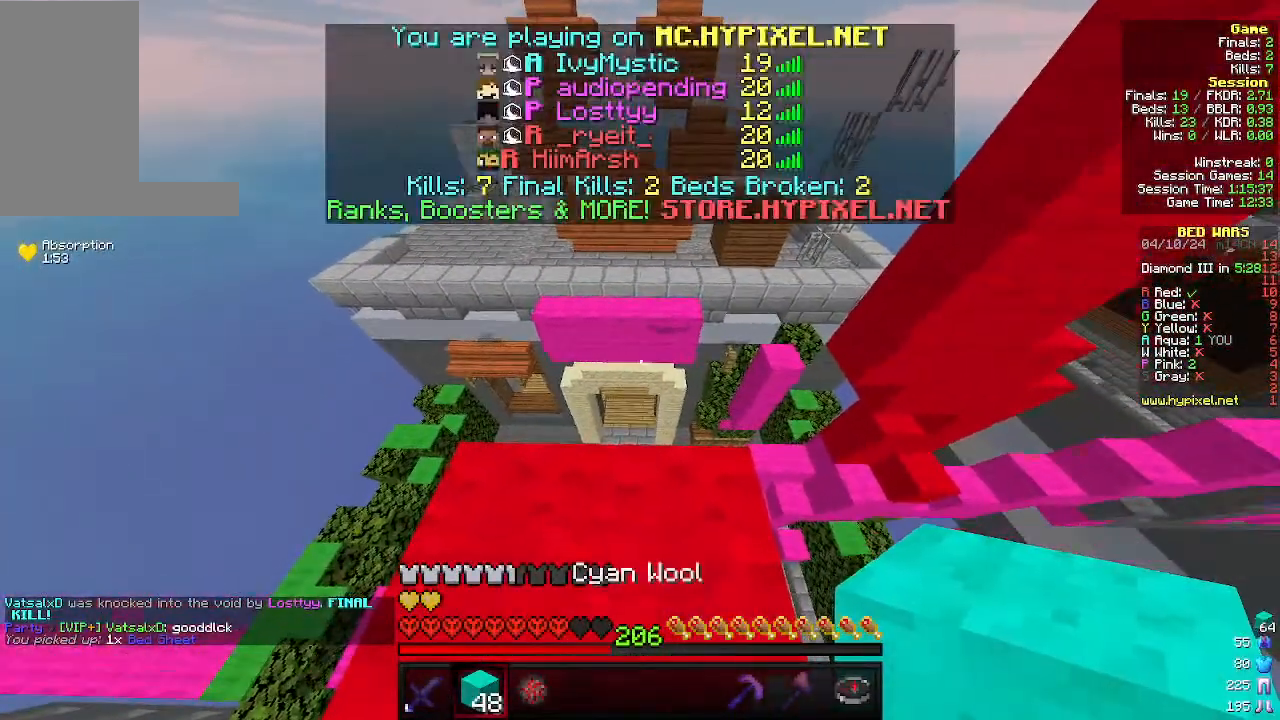
{"keys": [], "mouse": [], "events": []}
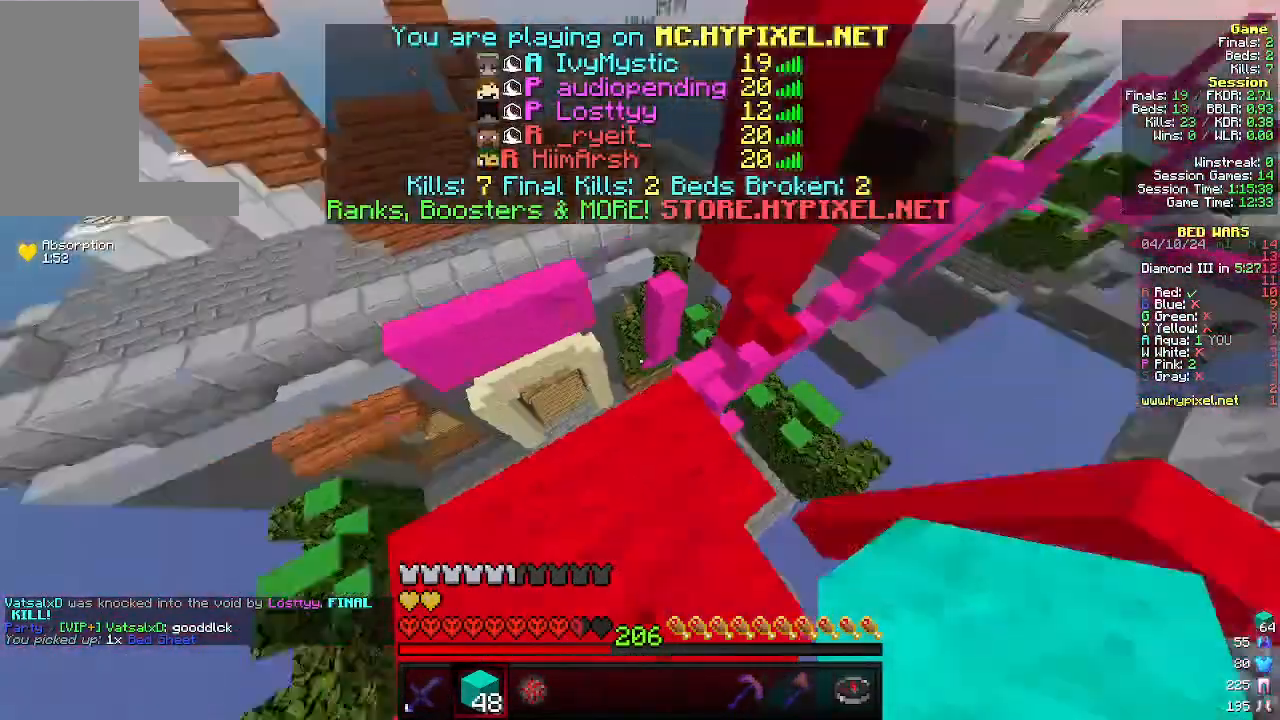
{"keys": [], "mouse": [], "events": [[233, "d", "down"], [400, "d", "up"]]}
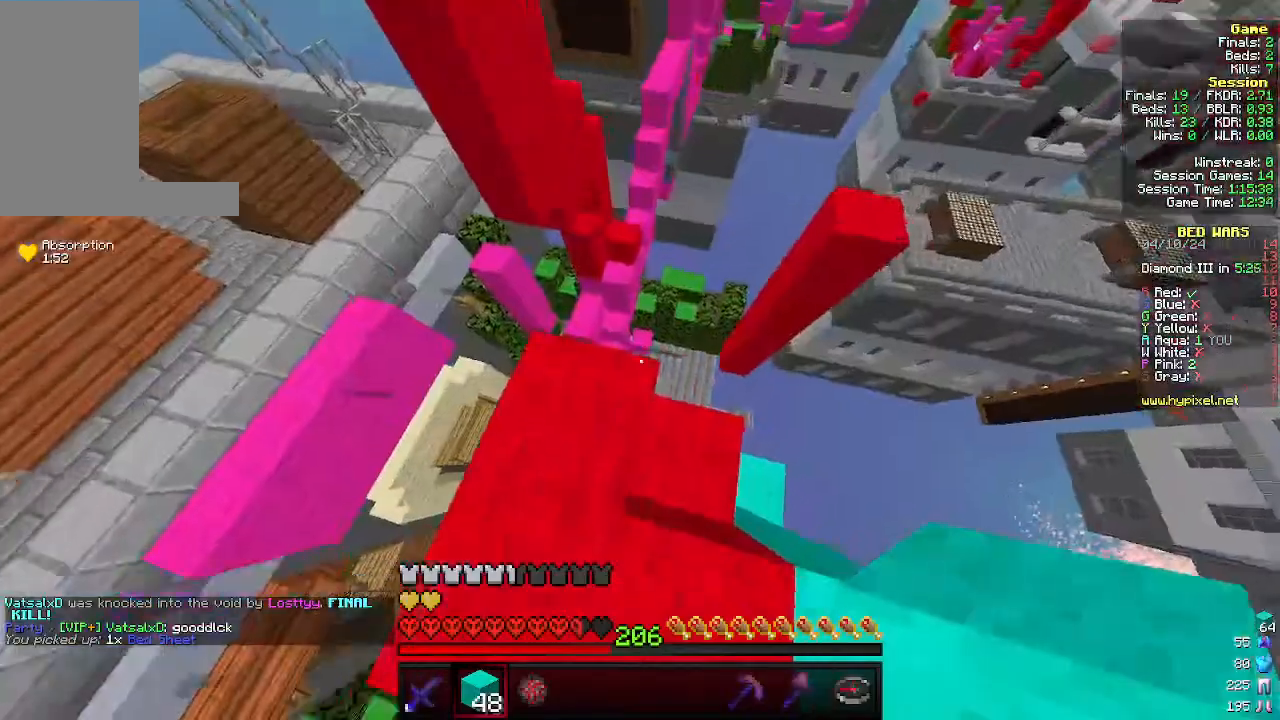
{"keys": ["d"], "mouse": [], "events": [[33, "d", "down"], [200, "d", "up"], [400, "d", "down"]]}